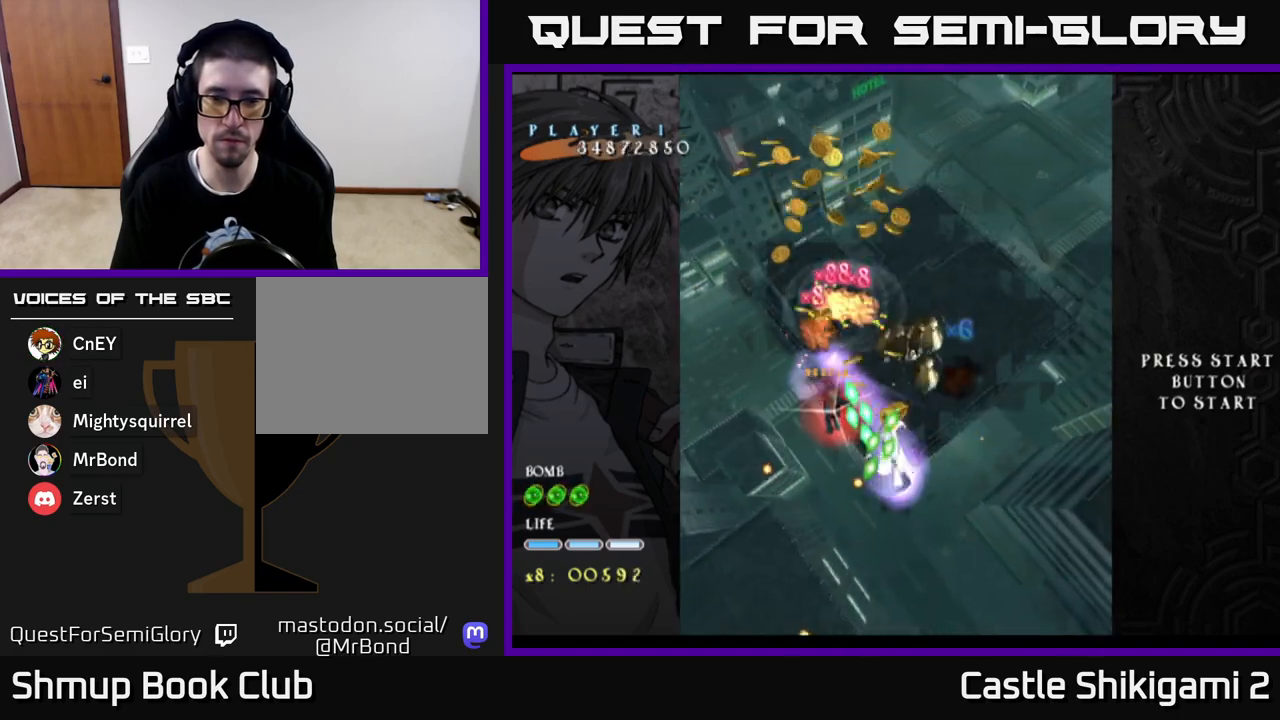
Gameplay with a controller (Xbox layout); each line is a JSON object with the inputs held at the frame after it. "events" lists button and stick changes between this image and that frame as [ms after this image, input, new state], when the widget could be followed in between.
{"buttons": ["X", "DPAD_DOWN", "DPAD_RIGHT"], "left_stick": "center", "right_stick": "center", "events": [[33, "DPAD_RIGHT", "up"], [100, "DPAD_DOWN", "up"], [200, "DPAD_RIGHT", "down"], [283, "DPAD_RIGHT", "up"], [450, "DPAD_RIGHT", "down"], [483, "DPAD_DOWN", "down"]]}
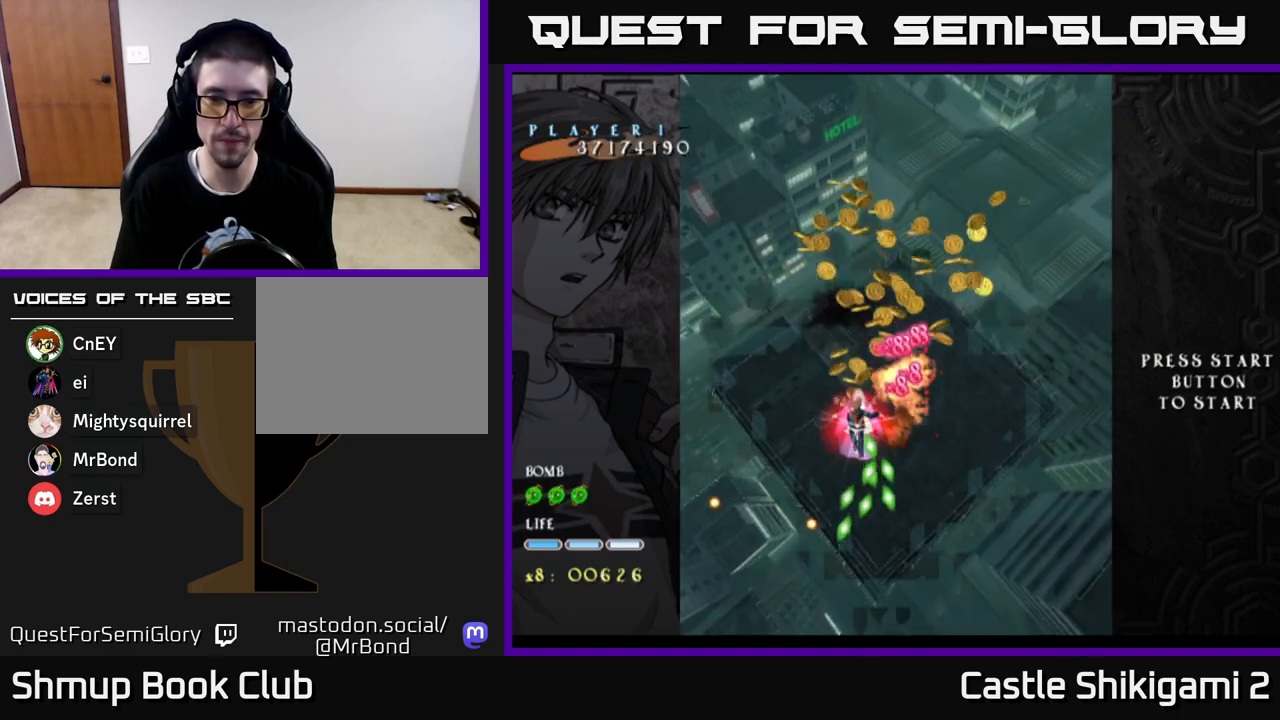
{"buttons": ["X", "DPAD_UP", "DPAD_LEFT"], "left_stick": "center", "right_stick": "center", "events": [[100, "DPAD_DOWN", "up"], [100, "DPAD_RIGHT", "up"], [133, "DPAD_UP", "down"], [267, "DPAD_LEFT", "down"]]}
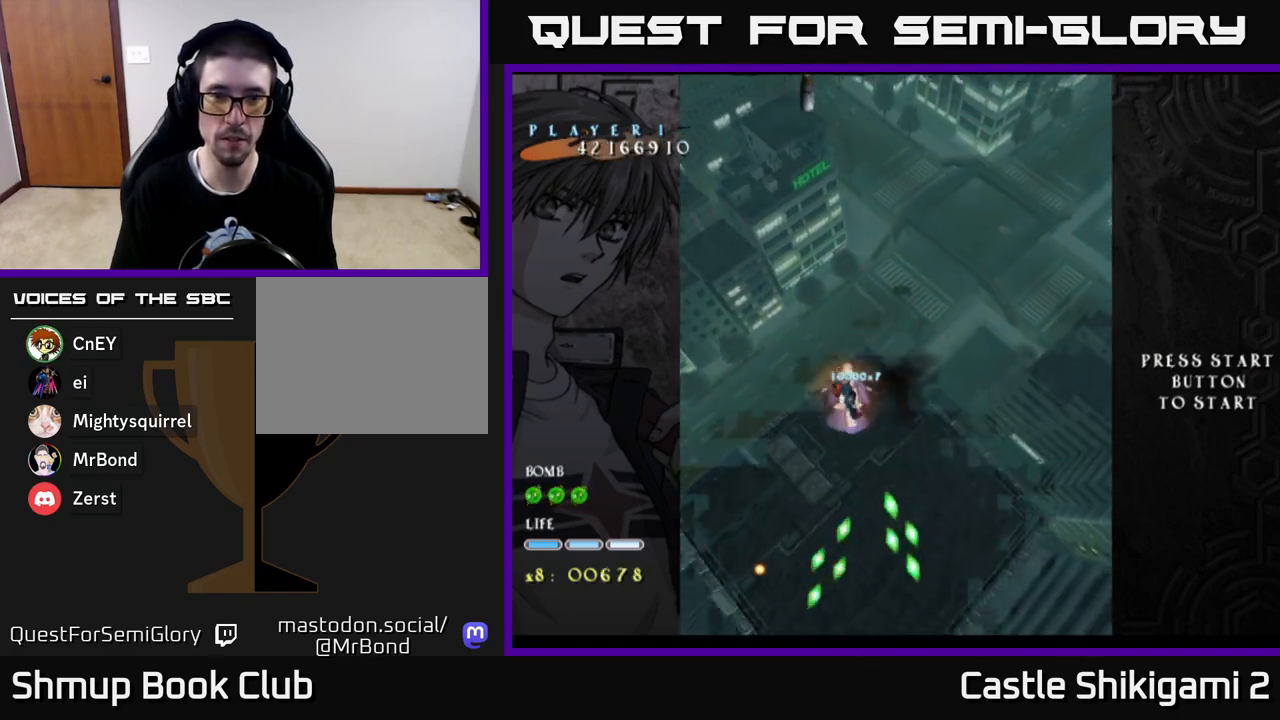
{"buttons": ["X", "DPAD_UP", "DPAD_LEFT"], "left_stick": "center", "right_stick": "center", "events": [[200, "DPAD_LEFT", "up"], [483, "DPAD_LEFT", "down"]]}
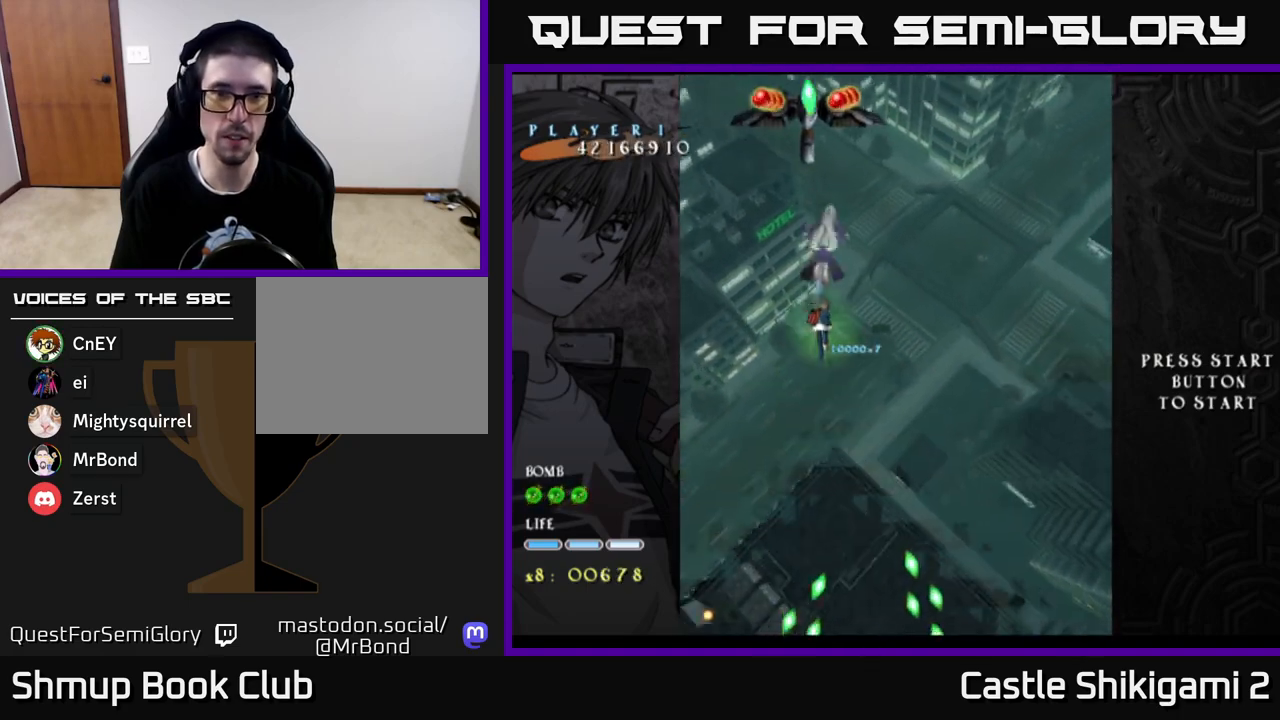
{"buttons": ["X", "DPAD_UP"], "left_stick": "center", "right_stick": "center", "events": [[133, "DPAD_LEFT", "up"]]}
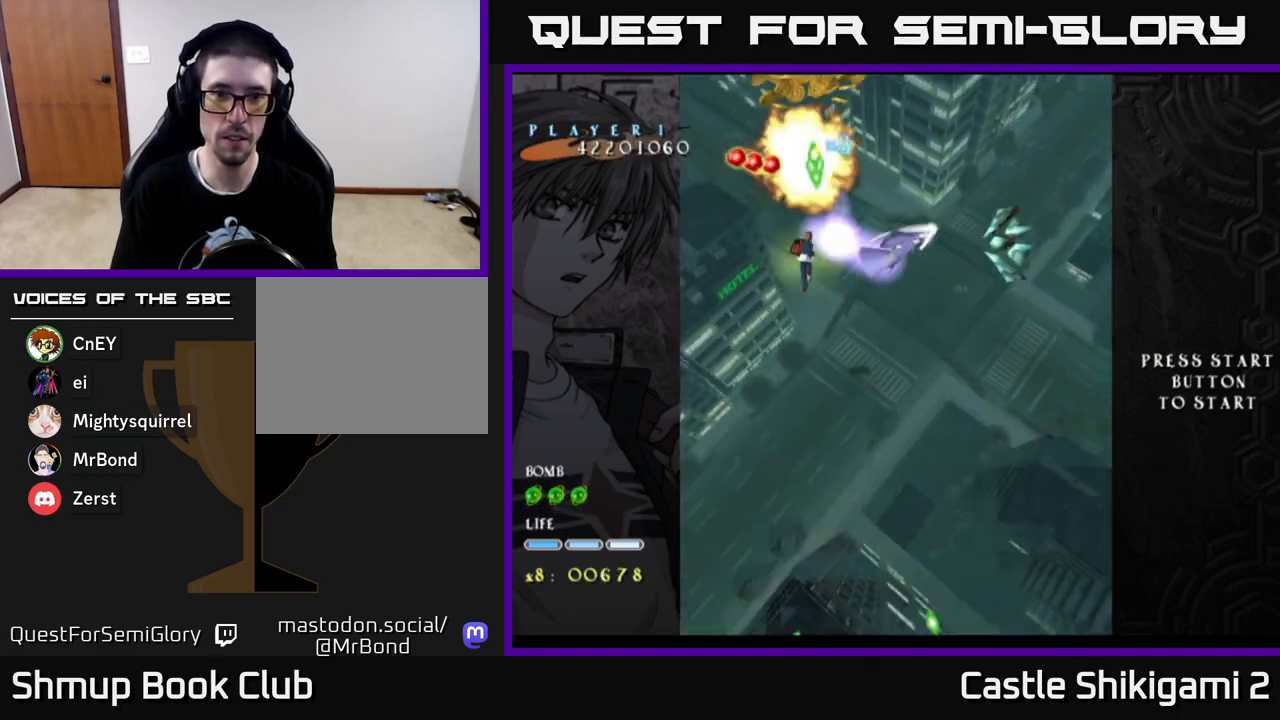
{"buttons": ["X", "DPAD_DOWN"], "left_stick": "center", "right_stick": "center", "events": [[167, "DPAD_UP", "up"], [450, "DPAD_DOWN", "down"]]}
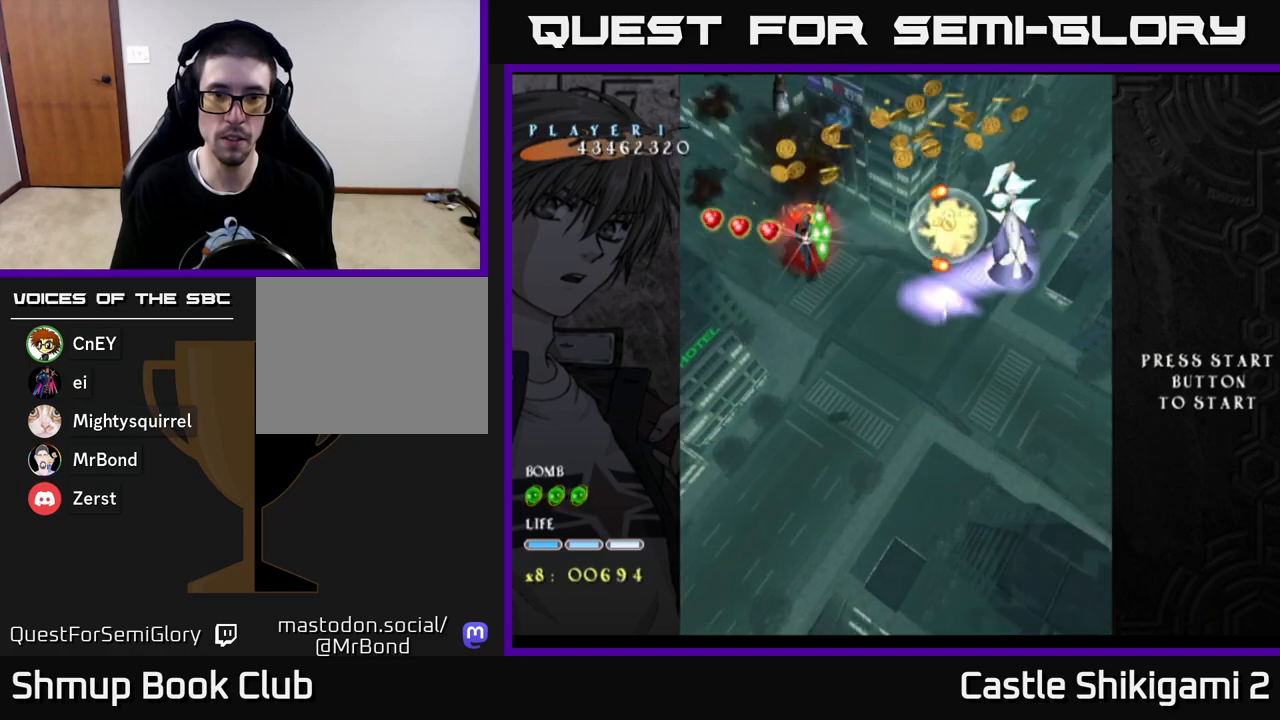
{"buttons": ["X"], "left_stick": "center", "right_stick": "center", "events": [[450, "DPAD_DOWN", "up"]]}
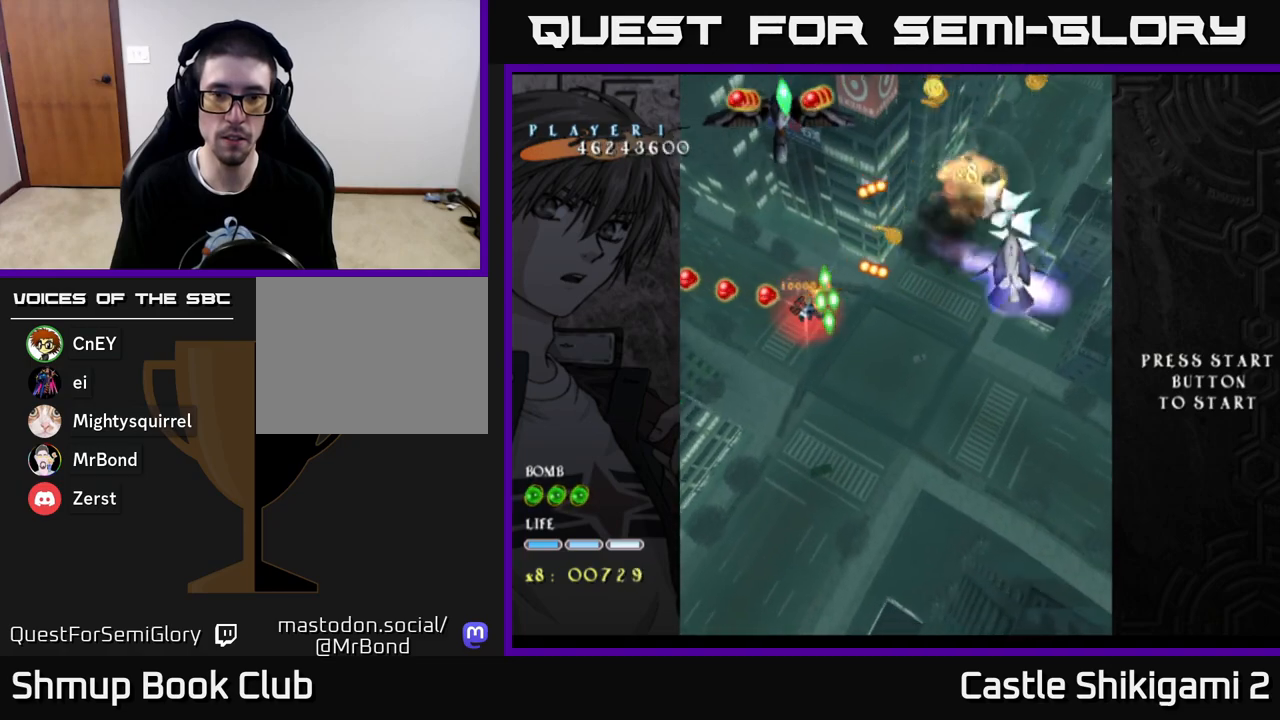
{"buttons": ["X", "DPAD_DOWN"], "left_stick": "center", "right_stick": "center", "events": [[50, "DPAD_DOWN", "down"]]}
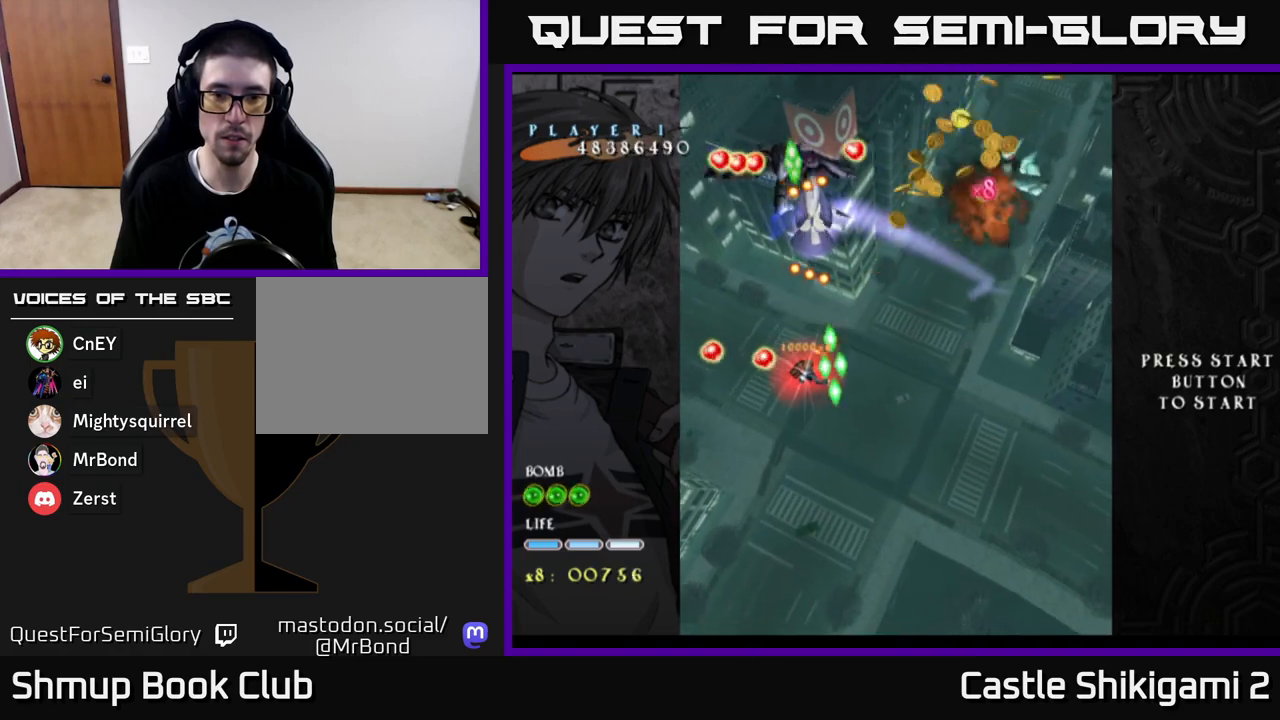
{"buttons": ["X", "DPAD_DOWN"], "left_stick": "center", "right_stick": "center", "events": [[67, "DPAD_RIGHT", "down"], [133, "DPAD_RIGHT", "up"]]}
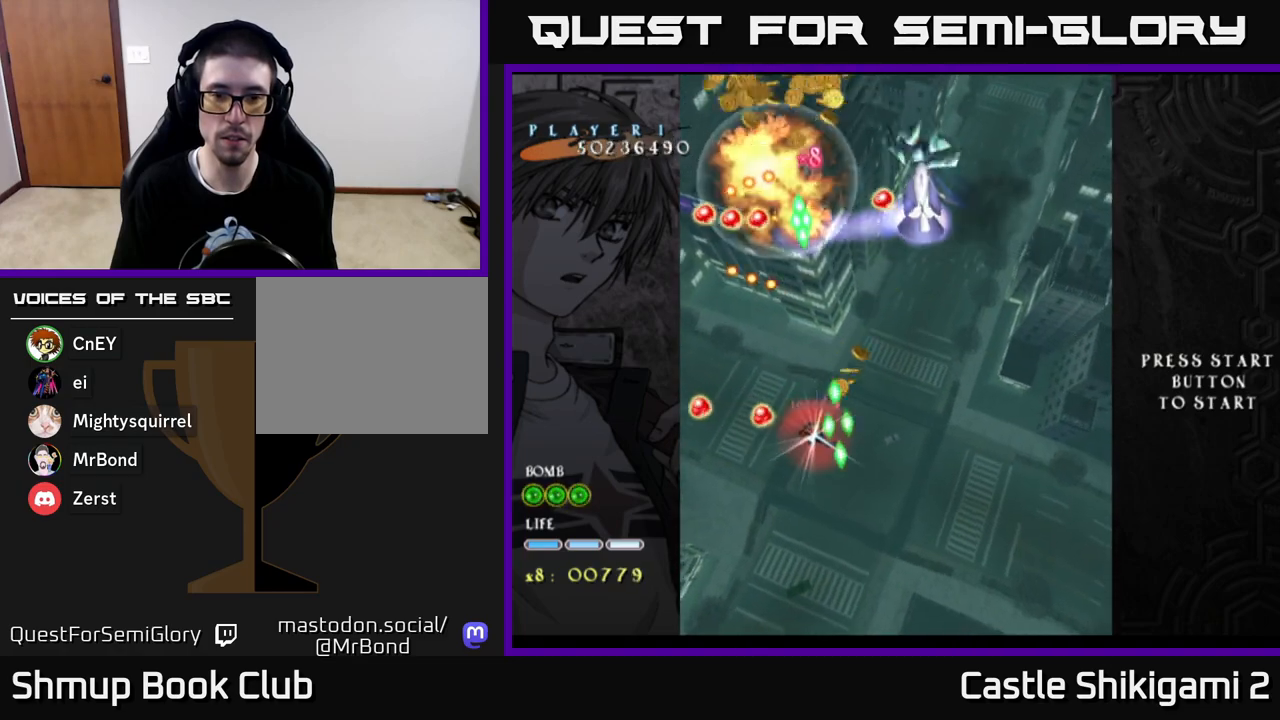
{"buttons": ["X", "DPAD_DOWN"], "left_stick": "center", "right_stick": "center", "events": [[150, "DPAD_RIGHT", "down"], [200, "DPAD_RIGHT", "up"]]}
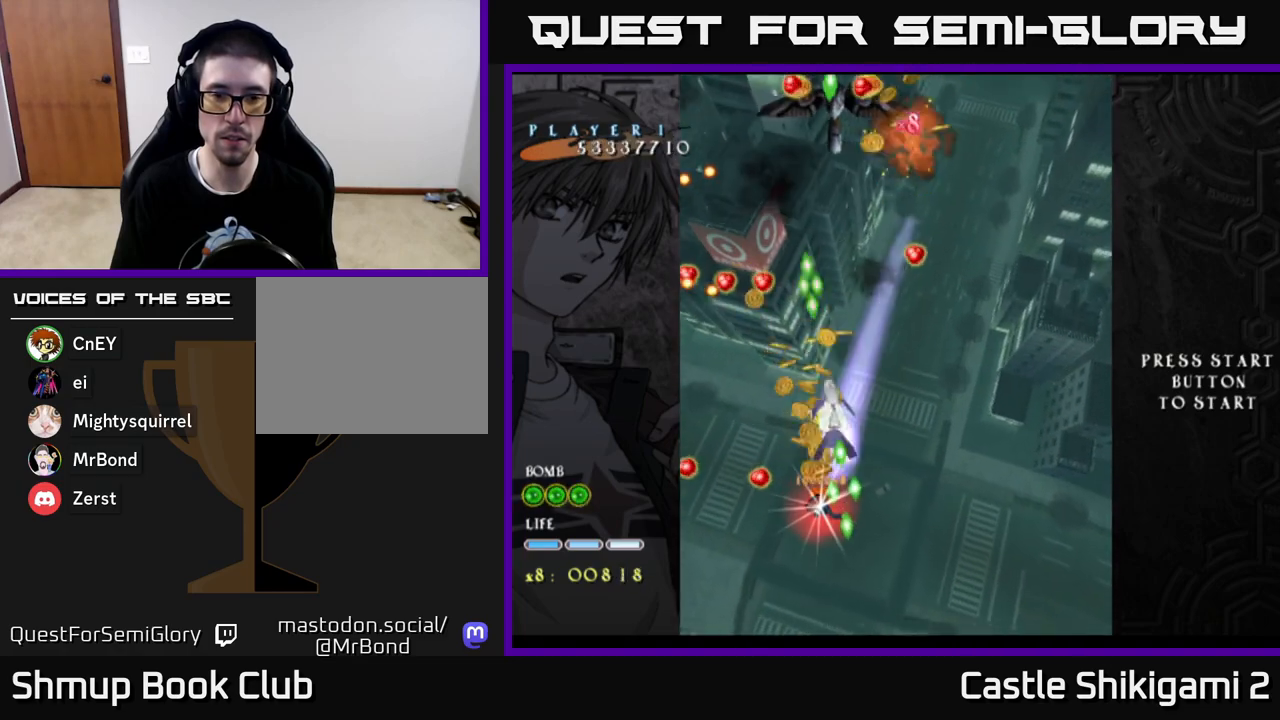
{"buttons": ["X", "DPAD_UP"], "left_stick": "center", "right_stick": "center", "events": [[67, "DPAD_DOWN", "up"], [150, "DPAD_UP", "down"]]}
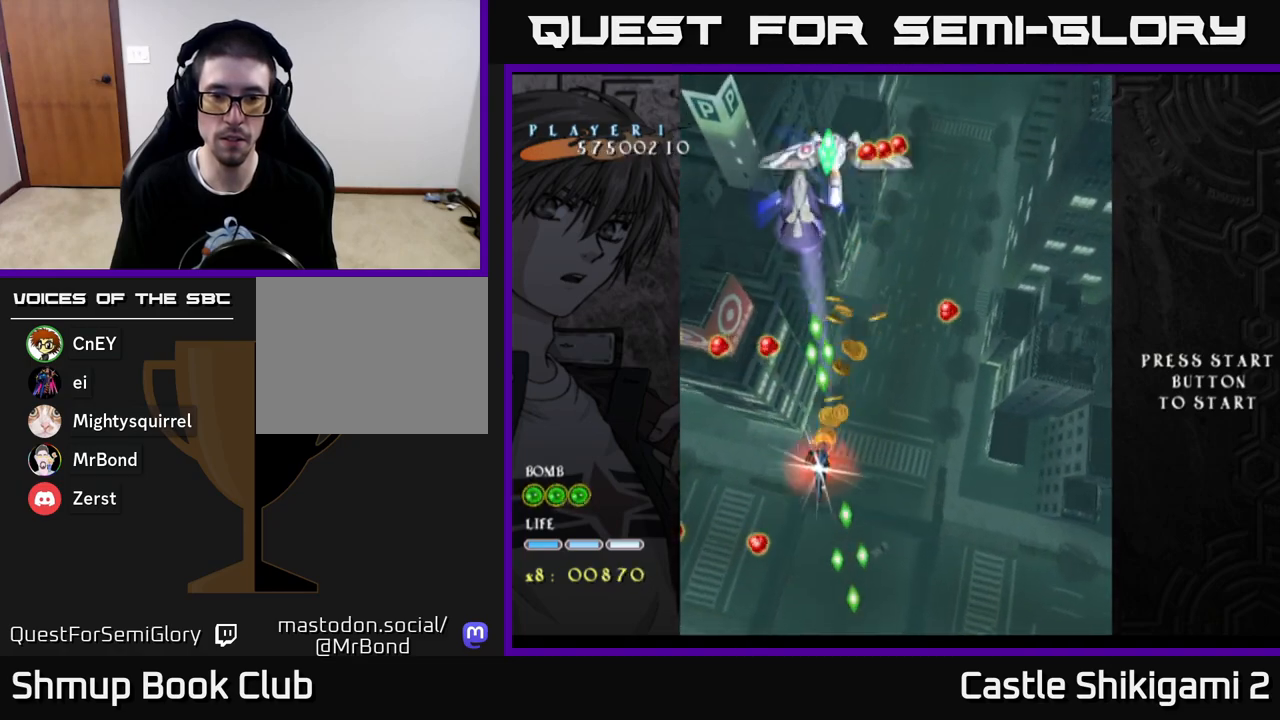
{"buttons": ["X"], "left_stick": "center", "right_stick": "center", "events": [[33, "DPAD_LEFT", "down"], [133, "DPAD_LEFT", "up"], [350, "DPAD_UP", "up"]]}
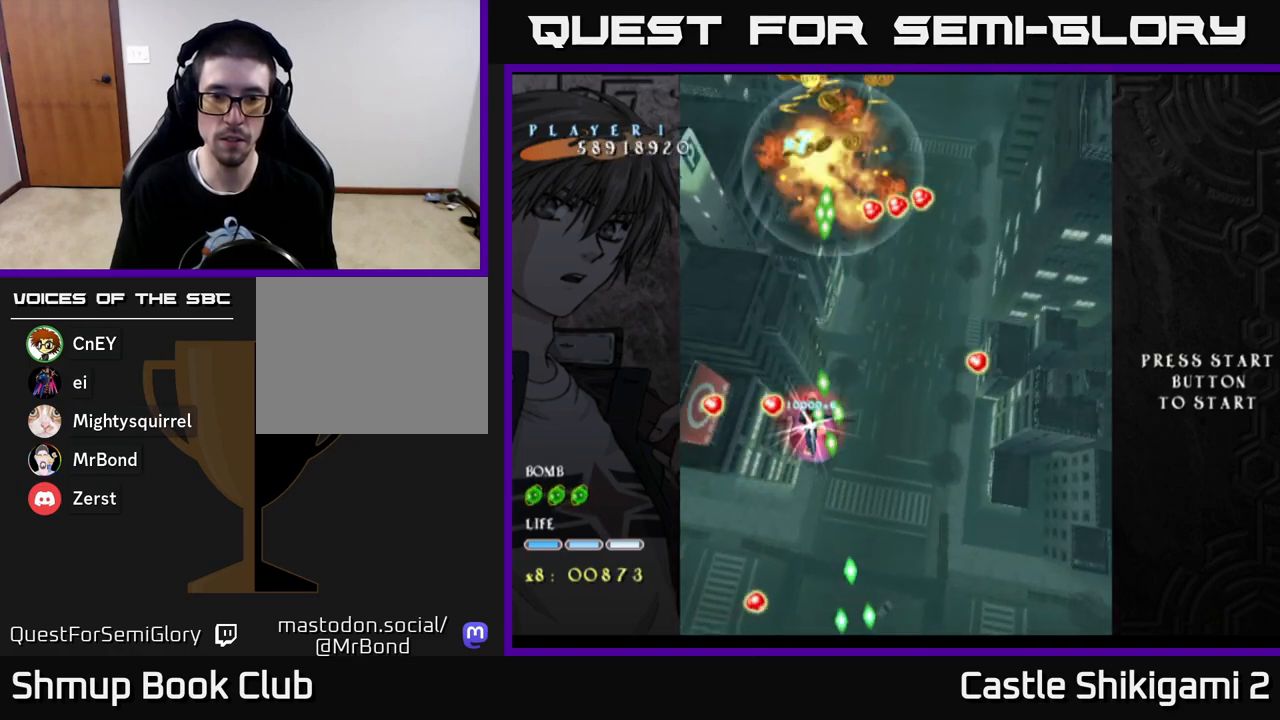
{"buttons": ["X", "DPAD_DOWN"], "left_stick": "center", "right_stick": "center", "events": [[33, "DPAD_DOWN", "down"], [367, "DPAD_DOWN", "up"], [483, "DPAD_DOWN", "down"]]}
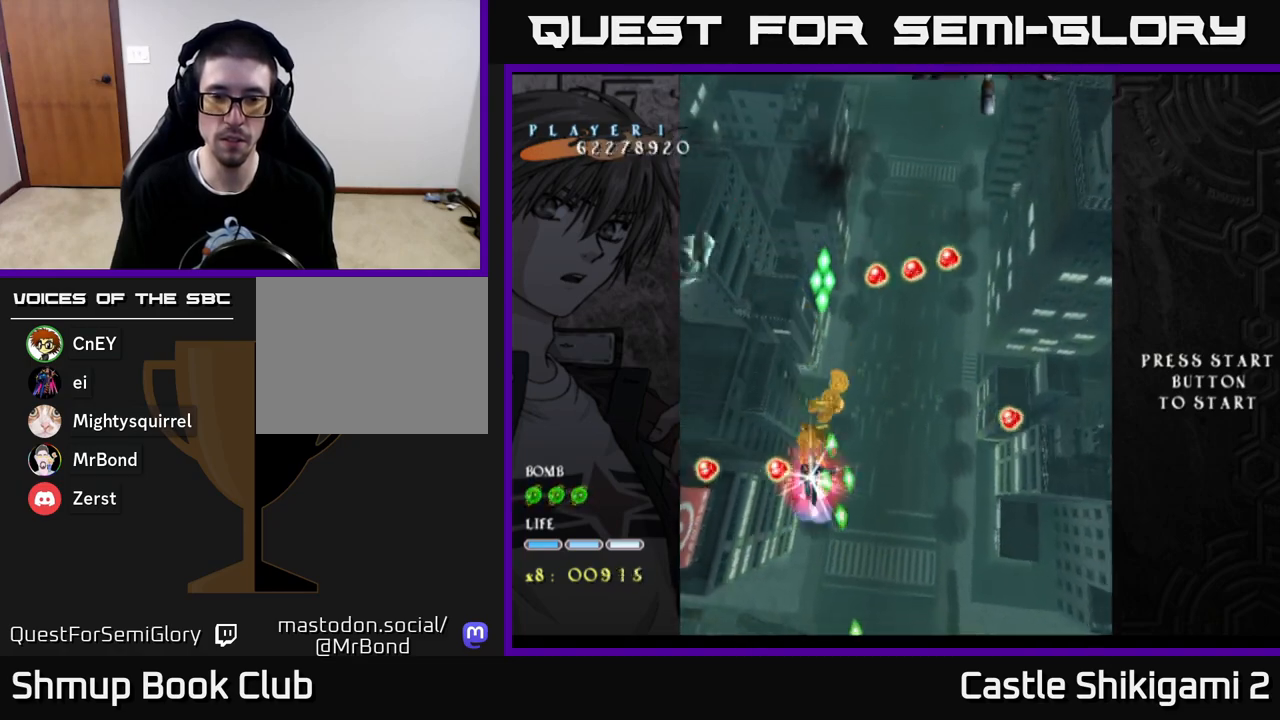
{"buttons": ["X", "DPAD_UP", "DPAD_RIGHT"], "left_stick": "center", "right_stick": "center", "events": [[33, "DPAD_RIGHT", "down"], [117, "DPAD_DOWN", "up"], [117, "DPAD_RIGHT", "up"], [300, "DPAD_UP", "down"], [433, "DPAD_RIGHT", "down"]]}
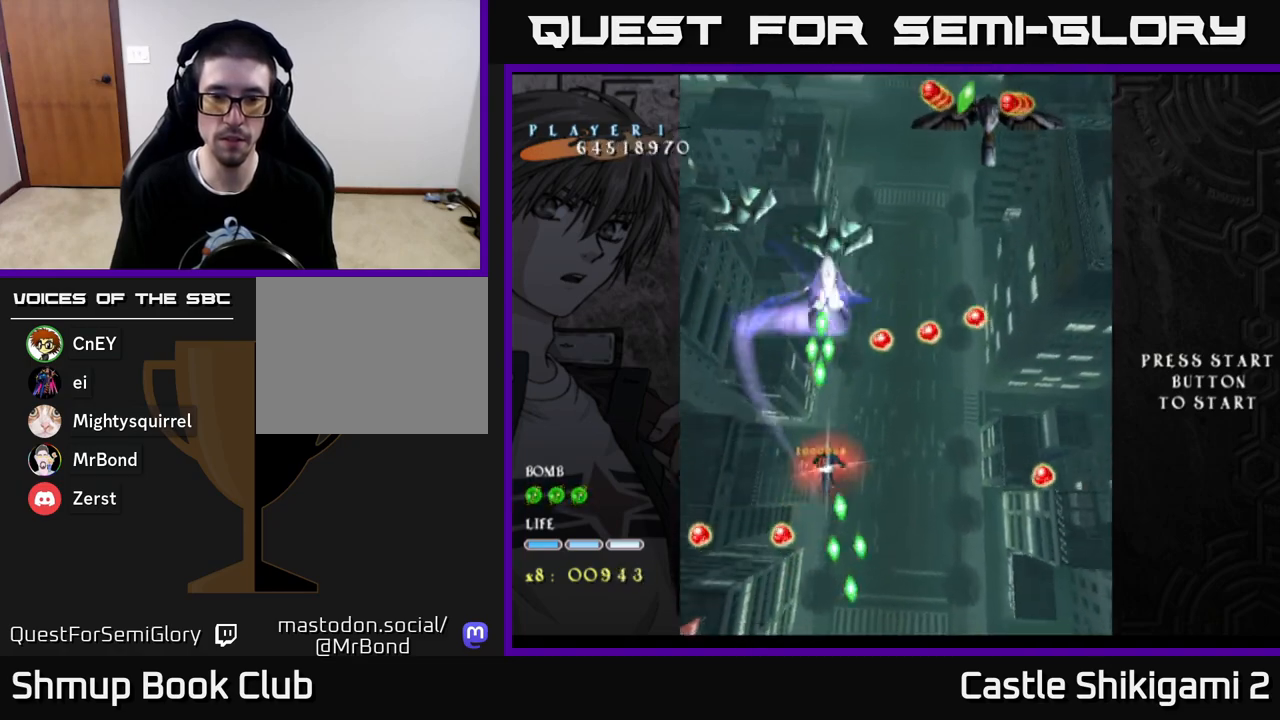
{"buttons": ["X", "DPAD_DOWN"], "left_stick": "center", "right_stick": "center", "events": [[233, "DPAD_RIGHT", "up"], [417, "DPAD_UP", "up"], [500, "DPAD_DOWN", "down"]]}
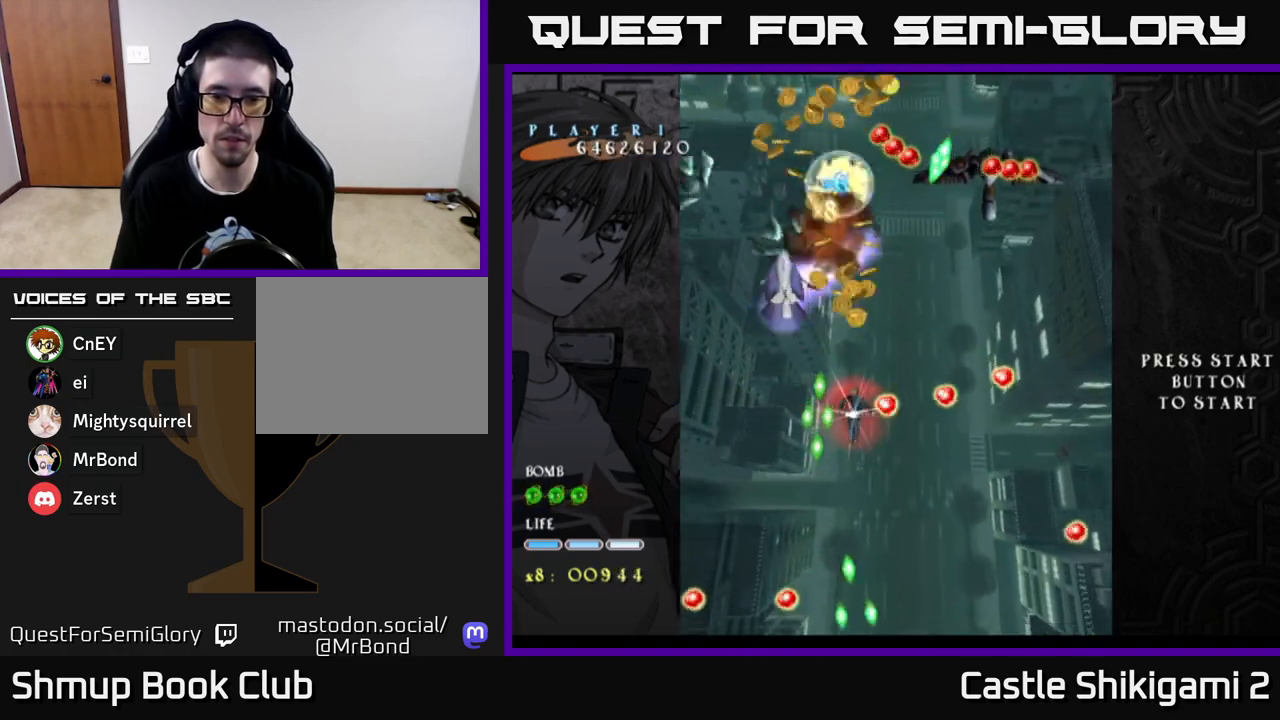
{"buttons": ["X"], "left_stick": "center", "right_stick": "center", "events": [[100, "DPAD_DOWN", "up"], [267, "DPAD_DOWN", "down"], [500, "DPAD_DOWN", "up"]]}
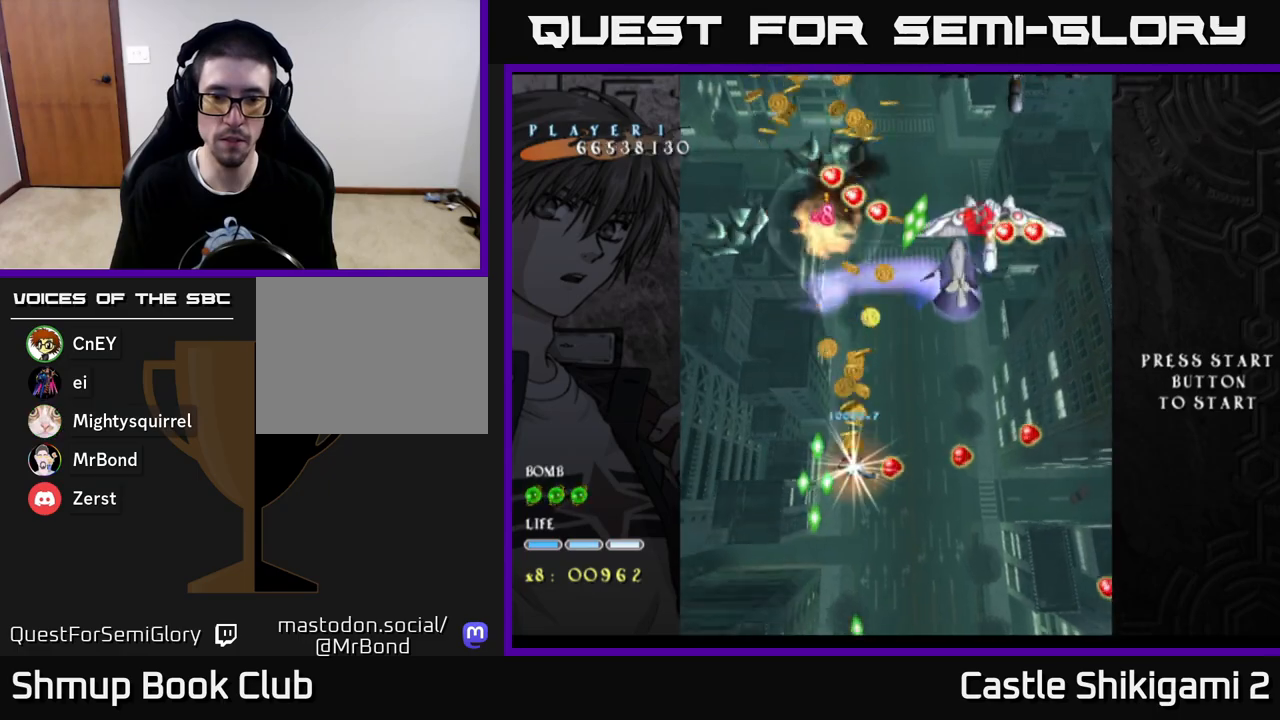
{"buttons": ["X", "DPAD_DOWN"], "left_stick": "center", "right_stick": "center", "events": [[33, "DPAD_LEFT", "down"], [167, "DPAD_DOWN", "down"], [167, "DPAD_LEFT", "up"], [333, "DPAD_DOWN", "up"], [433, "DPAD_DOWN", "down"]]}
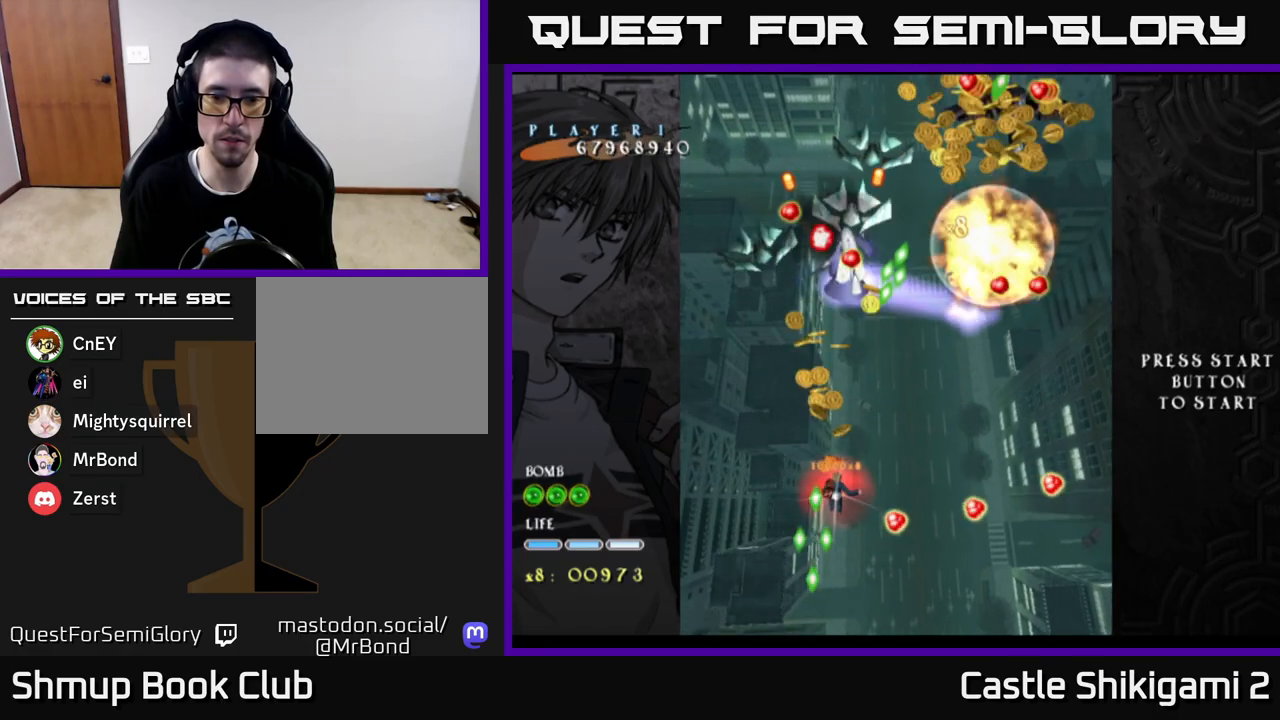
{"buttons": ["X", "DPAD_UP"], "left_stick": "center", "right_stick": "center", "events": [[300, "DPAD_RIGHT", "down"], [367, "DPAD_RIGHT", "up"], [450, "DPAD_DOWN", "up"], [483, "DPAD_UP", "down"]]}
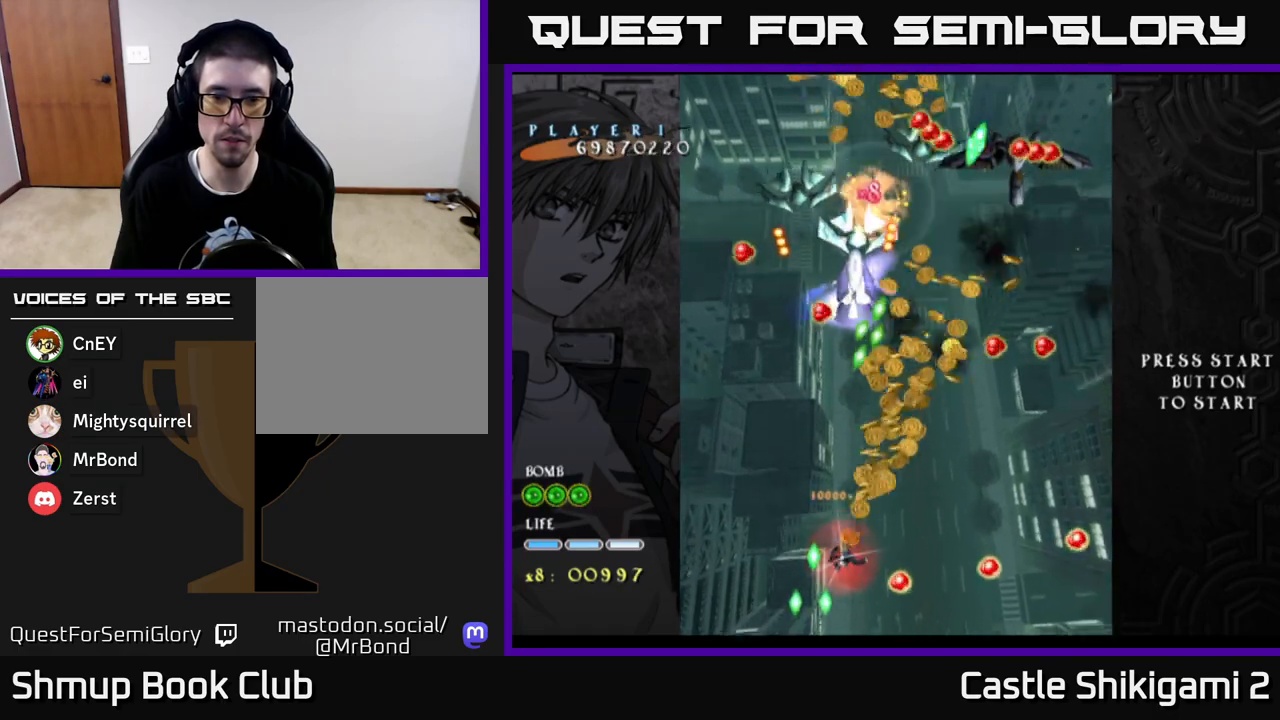
{"buttons": ["X", "DPAD_UP", "DPAD_RIGHT"], "left_stick": "center", "right_stick": "center", "events": [[500, "DPAD_RIGHT", "down"]]}
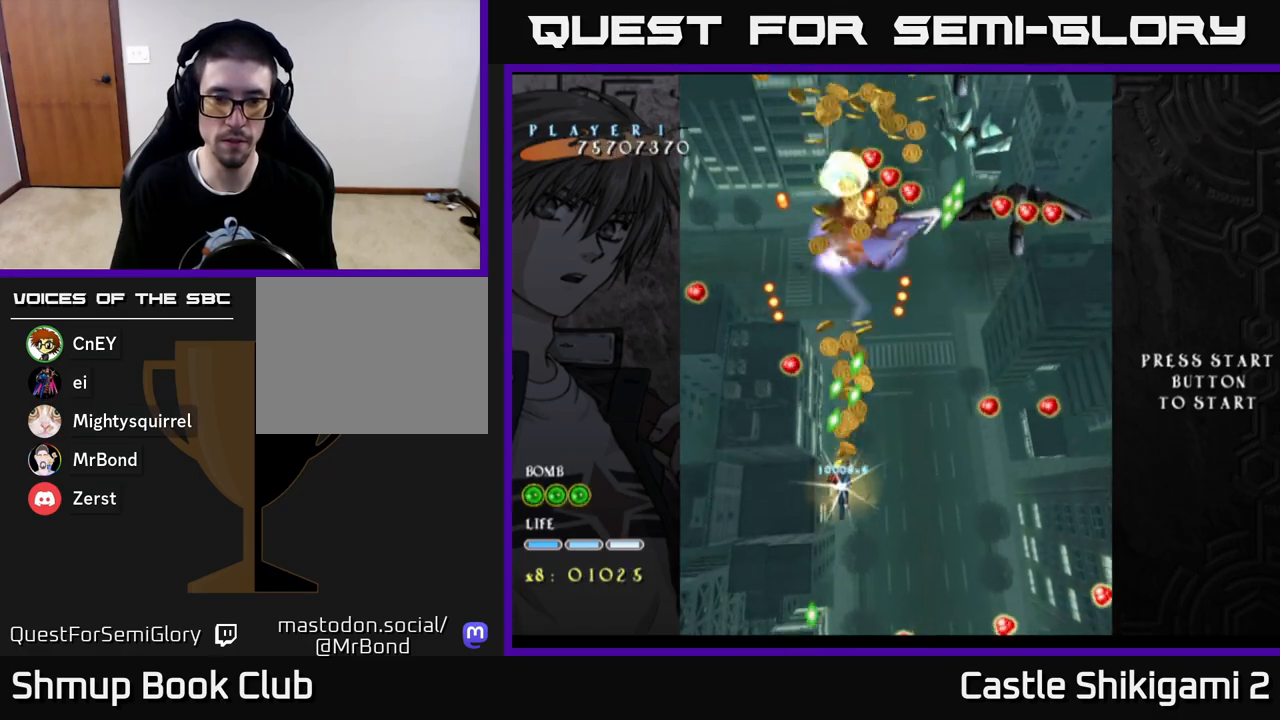
{"buttons": ["X", "DPAD_RIGHT"], "left_stick": "center", "right_stick": "center", "events": [[150, "DPAD_RIGHT", "up"], [333, "DPAD_LEFT", "down"], [467, "DPAD_LEFT", "up"], [467, "DPAD_UP", "up"], [500, "DPAD_RIGHT", "down"]]}
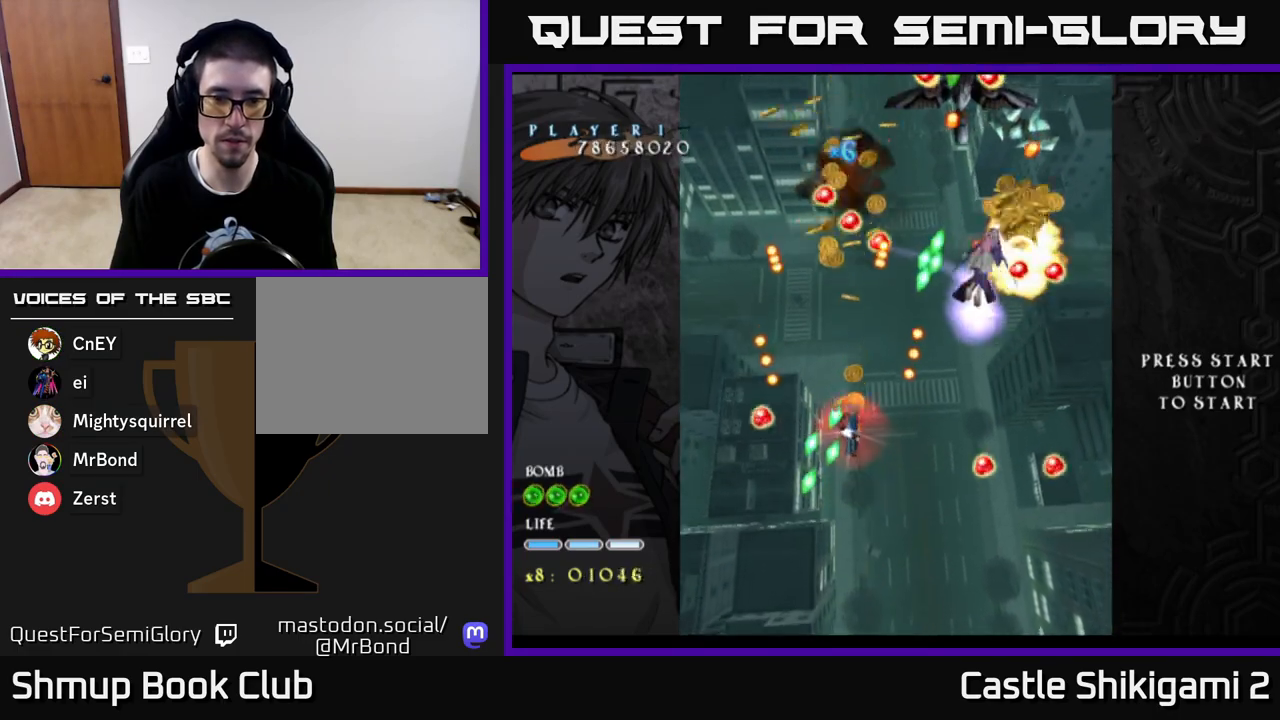
{"buttons": ["X", "DPAD_DOWN", "DPAD_RIGHT"], "left_stick": "center", "right_stick": "center", "events": [[50, "DPAD_RIGHT", "up"], [267, "DPAD_UP", "down"], [400, "DPAD_RIGHT", "down"], [433, "DPAD_UP", "up"], [500, "DPAD_DOWN", "down"]]}
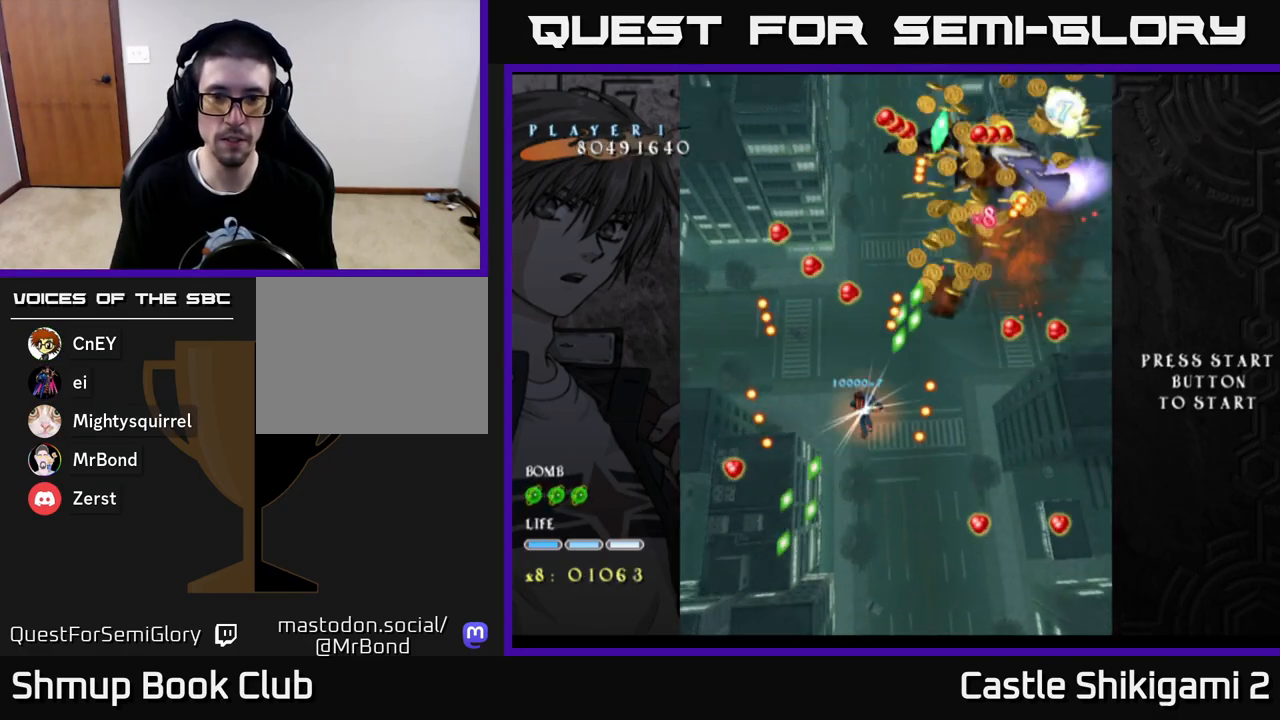
{"buttons": ["X"], "left_stick": "center", "right_stick": "center", "events": [[133, "DPAD_DOWN", "up"], [267, "DPAD_DOWN", "down"], [300, "DPAD_RIGHT", "up"], [467, "DPAD_DOWN", "up"]]}
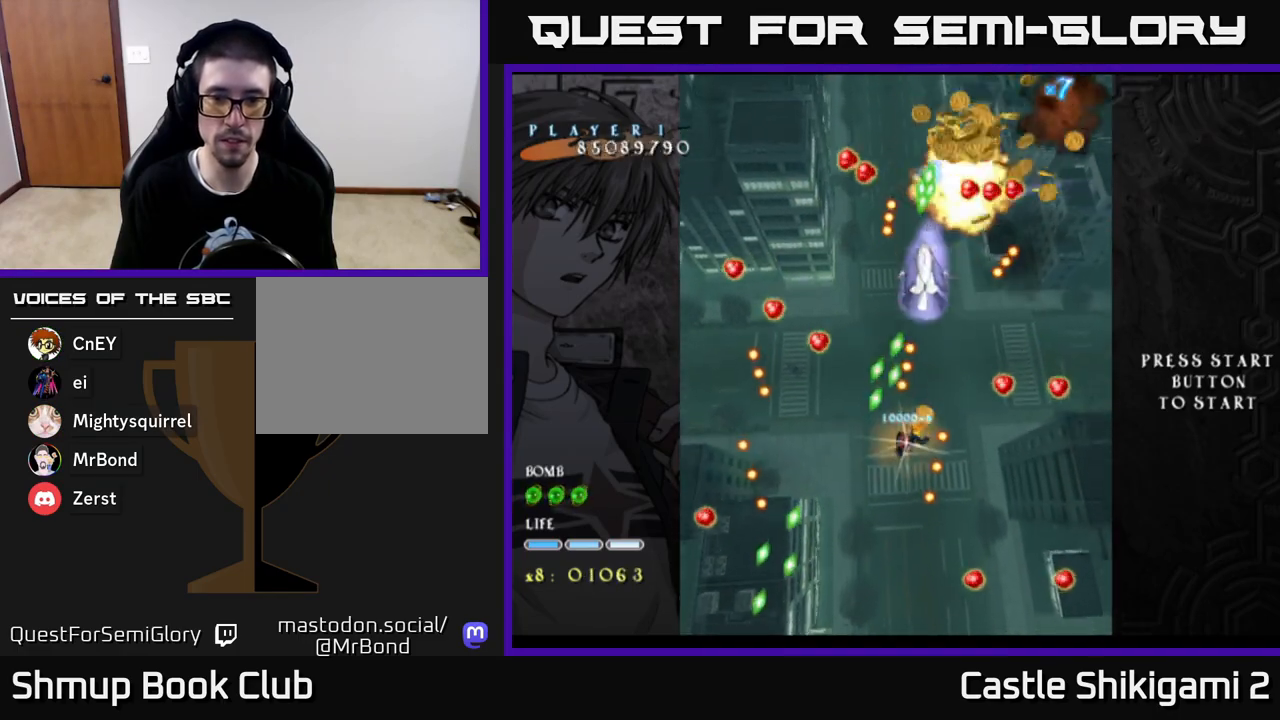
{"buttons": ["X", "DPAD_DOWN"], "left_stick": "center", "right_stick": "center", "events": [[267, "DPAD_DOWN", "down"]]}
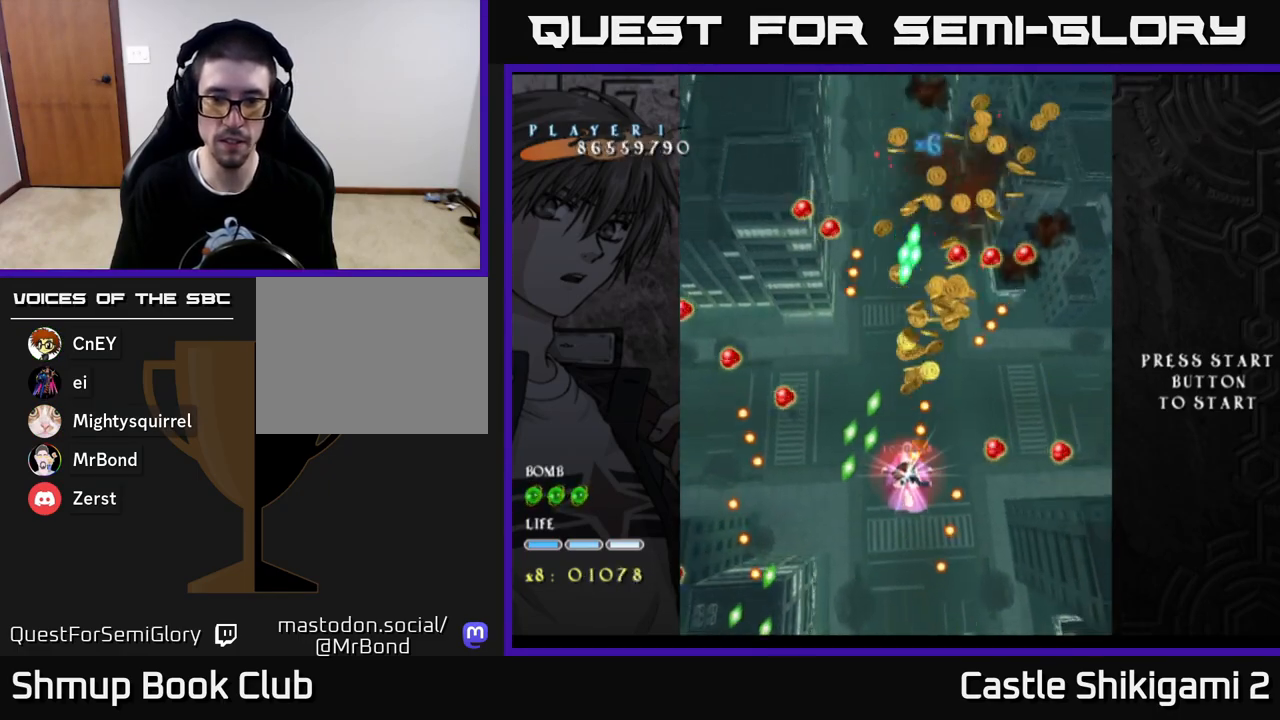
{"buttons": ["X", "DPAD_UP"], "left_stick": "center", "right_stick": "center", "events": [[183, "DPAD_DOWN", "up"], [500, "DPAD_UP", "down"]]}
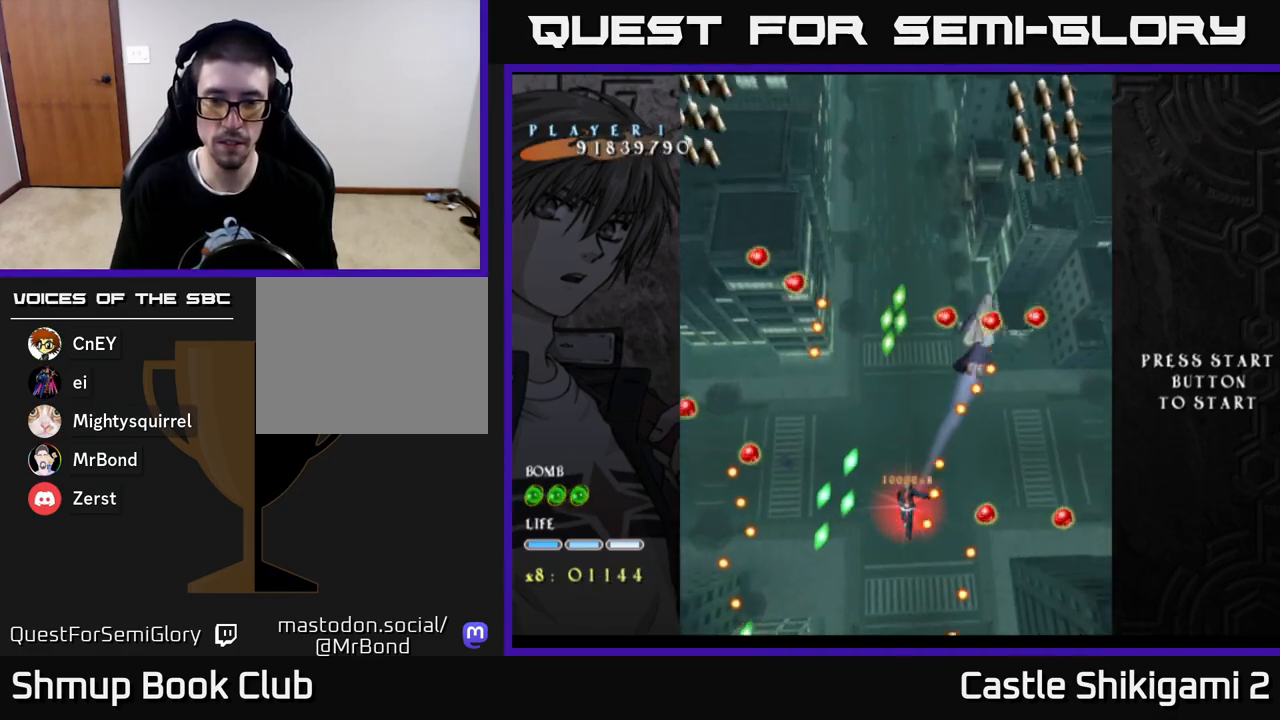
{"buttons": ["X", "DPAD_UP"], "left_stick": "center", "right_stick": "center", "events": []}
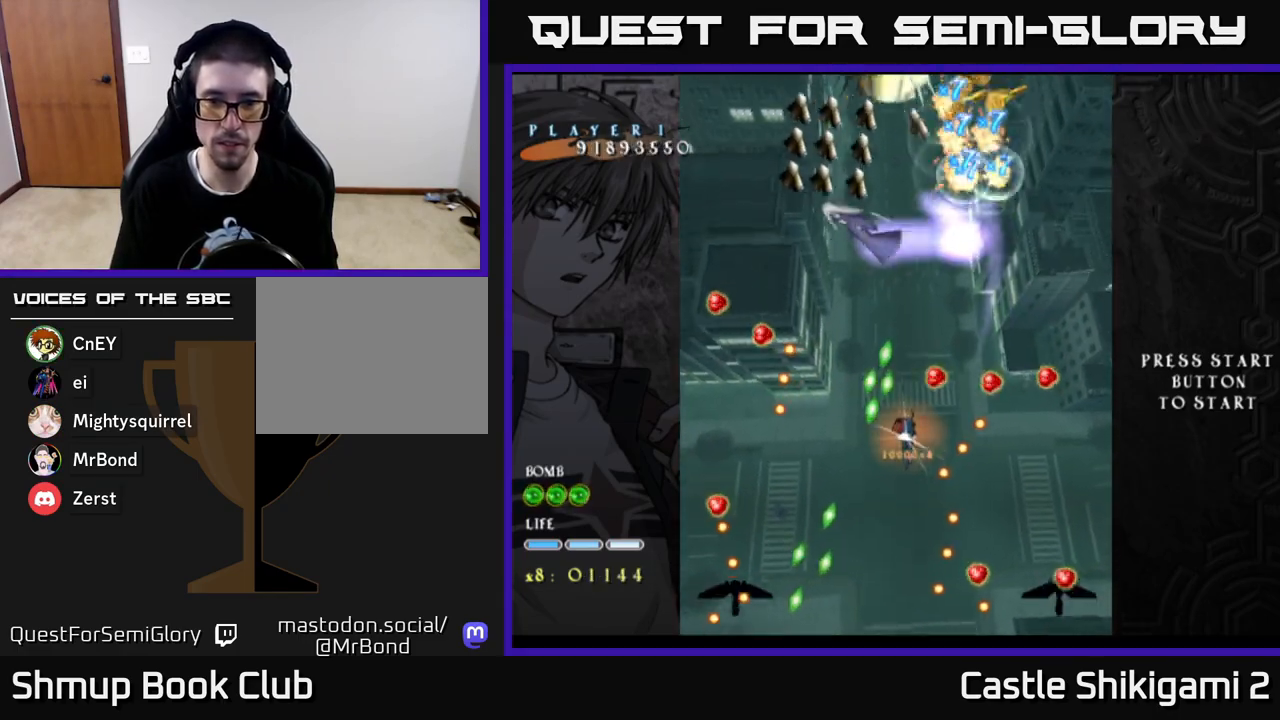
{"buttons": ["X"], "left_stick": "center", "right_stick": "center", "events": [[200, "DPAD_UP", "up"], [267, "DPAD_LEFT", "down"], [367, "DPAD_LEFT", "up"]]}
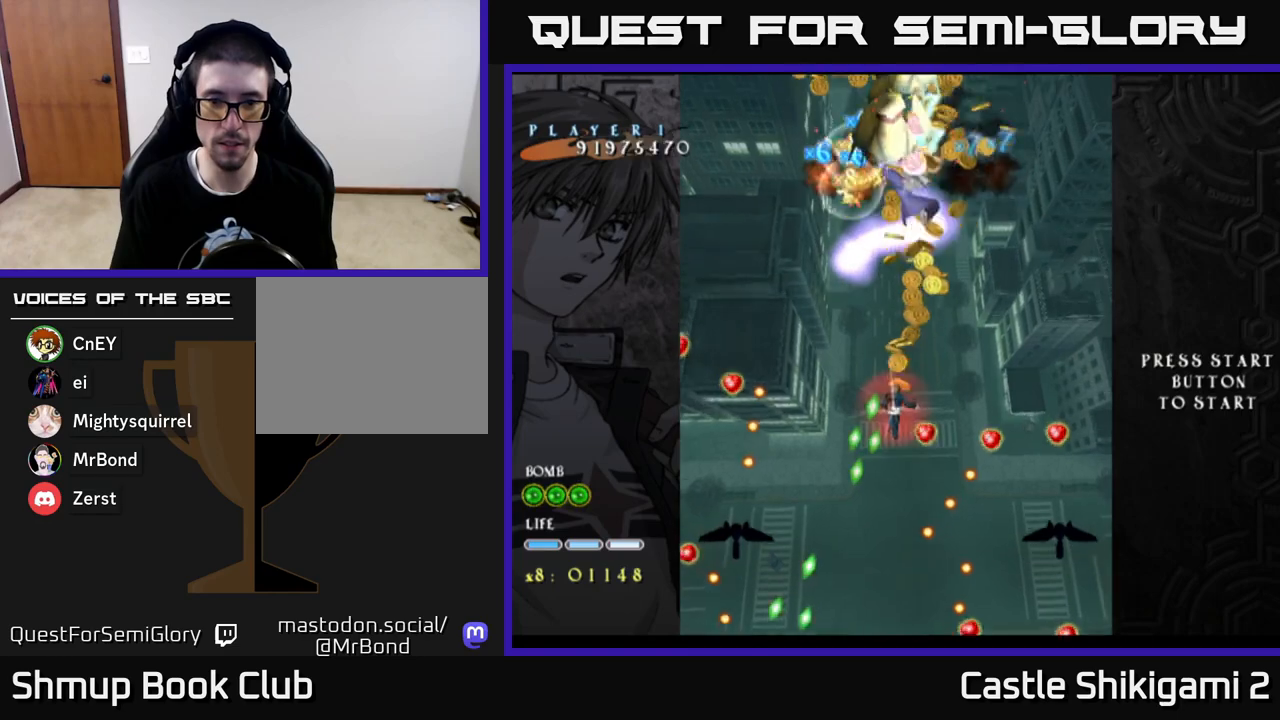
{"buttons": ["X", "DPAD_DOWN"], "left_stick": "center", "right_stick": "center", "events": [[17, "DPAD_LEFT", "down"], [83, "DPAD_DOWN", "down"], [117, "DPAD_LEFT", "up"]]}
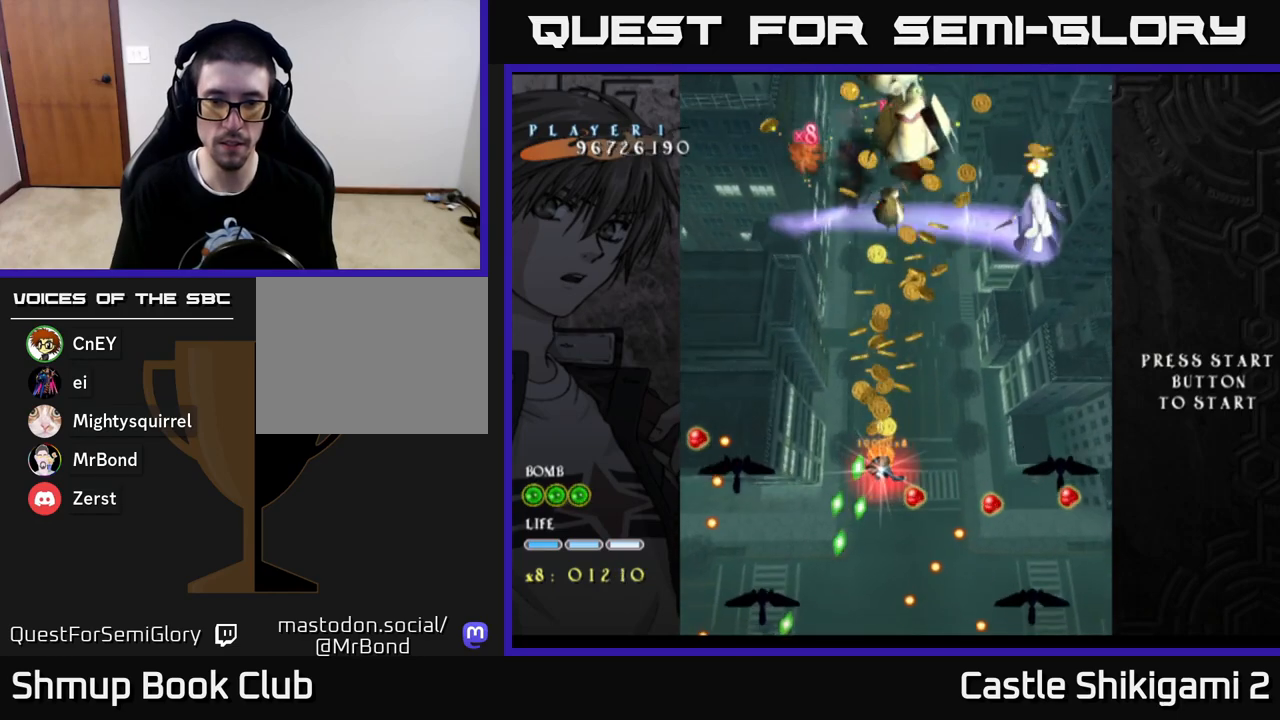
{"buttons": ["X", "DPAD_DOWN"], "left_stick": "center", "right_stick": "center", "events": [[50, "DPAD_LEFT", "down"], [150, "DPAD_LEFT", "up"], [317, "DPAD_DOWN", "up"], [333, "DPAD_LEFT", "down"], [417, "DPAD_DOWN", "down"], [417, "DPAD_LEFT", "up"]]}